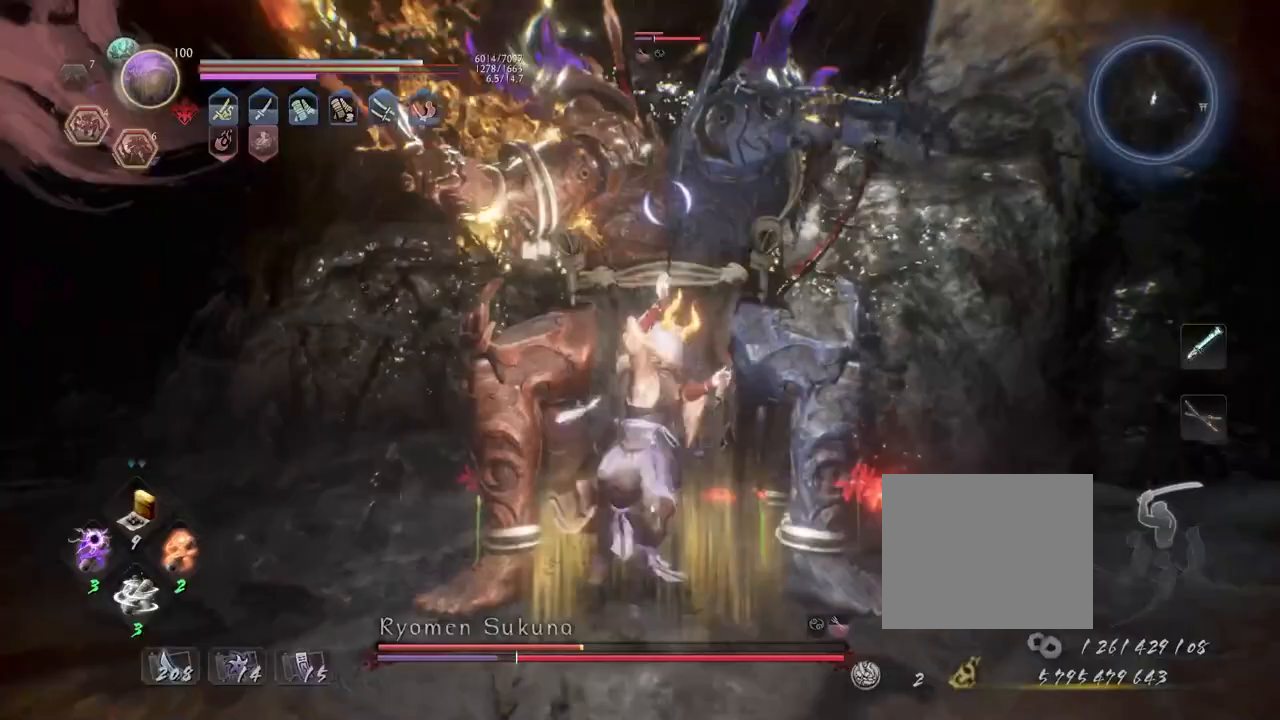
Gameplay with a controller (PlayStation layout); each line is a JSON object with the inputs held at the frame after it (dt_ms = milliseconds from this image to that frame). "events" lists button and stick changes between this image and that frame as [ms after this image, input, new state], when the widget could be followed in between.
{"dt_ms": 500, "buttons": [], "left_stick": "center", "right_stick": "center", "events": []}
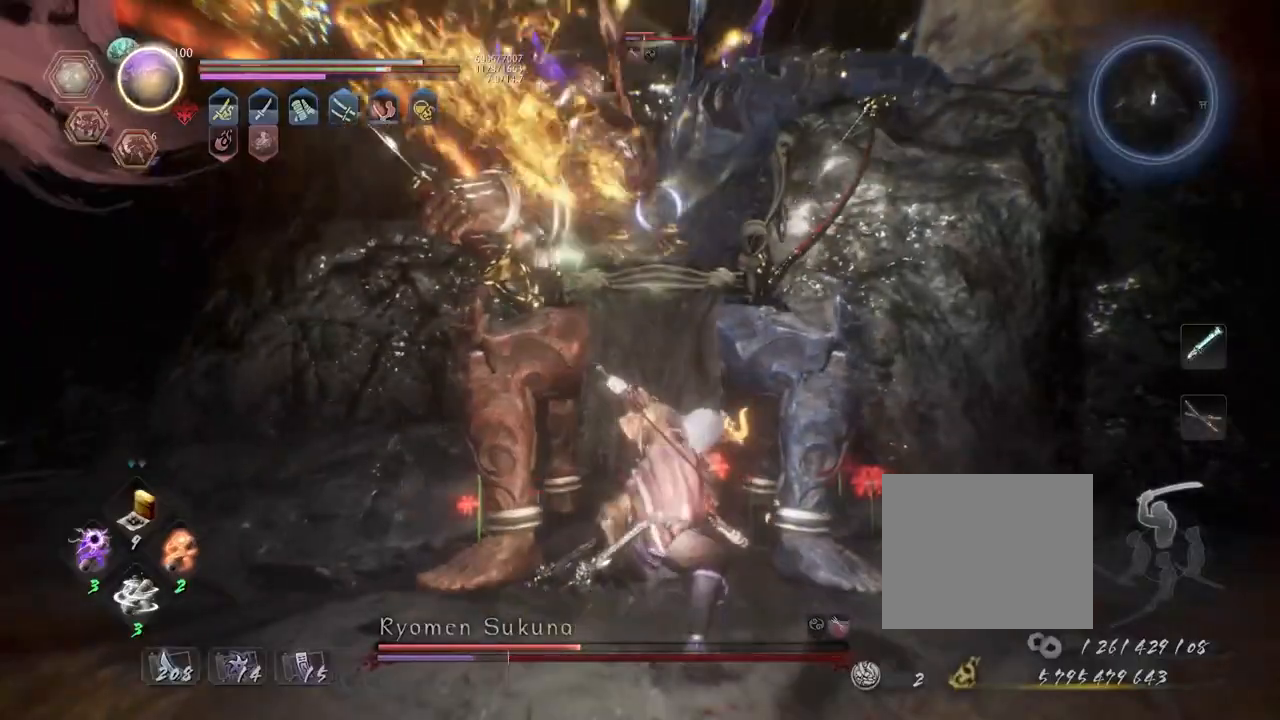
{"dt_ms": 500, "buttons": [], "left_stick": "center", "right_stick": "center", "events": [[183, "R1", "down"], [233, "CROSS", "down"], [300, "CROSS", "up"], [350, "R1", "up"]]}
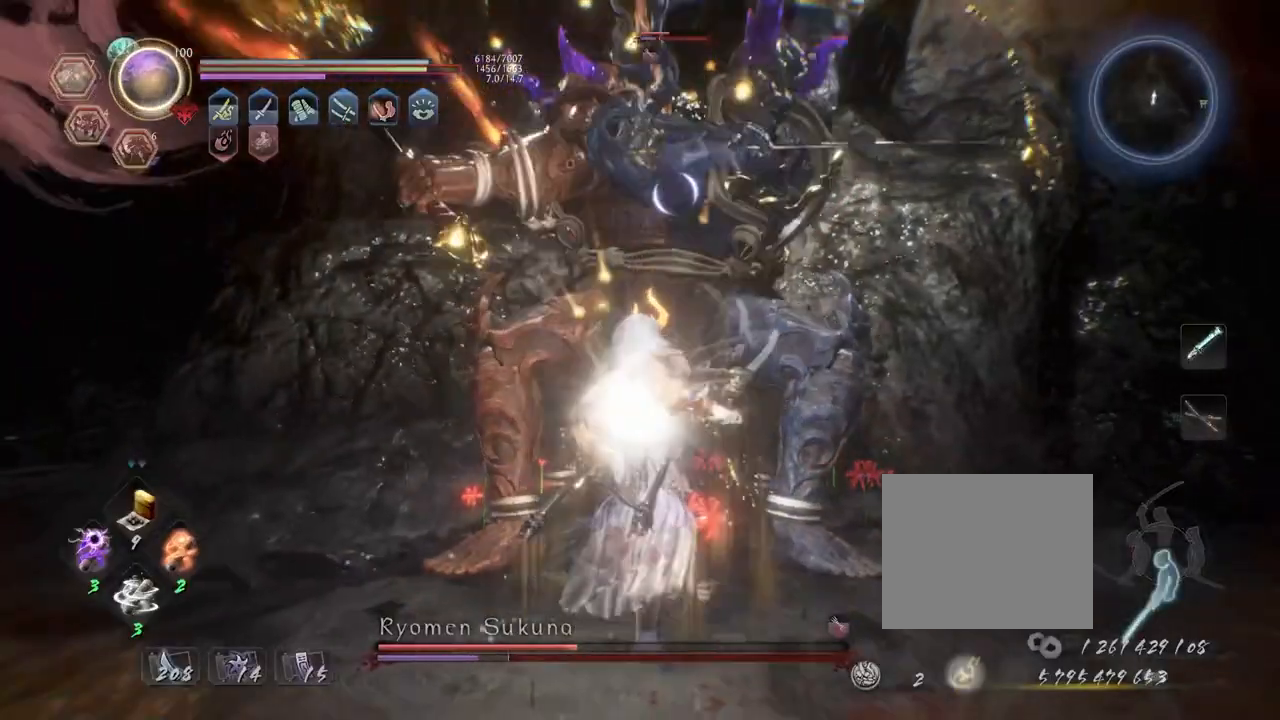
{"dt_ms": 500, "buttons": ["CROSS"], "left_stick": "down-left", "right_stick": "center", "events": [[17, "SQUARE", "down"], [100, "SQUARE", "up"], [450, "left_stick", "down-left"], [500, "CROSS", "down"]]}
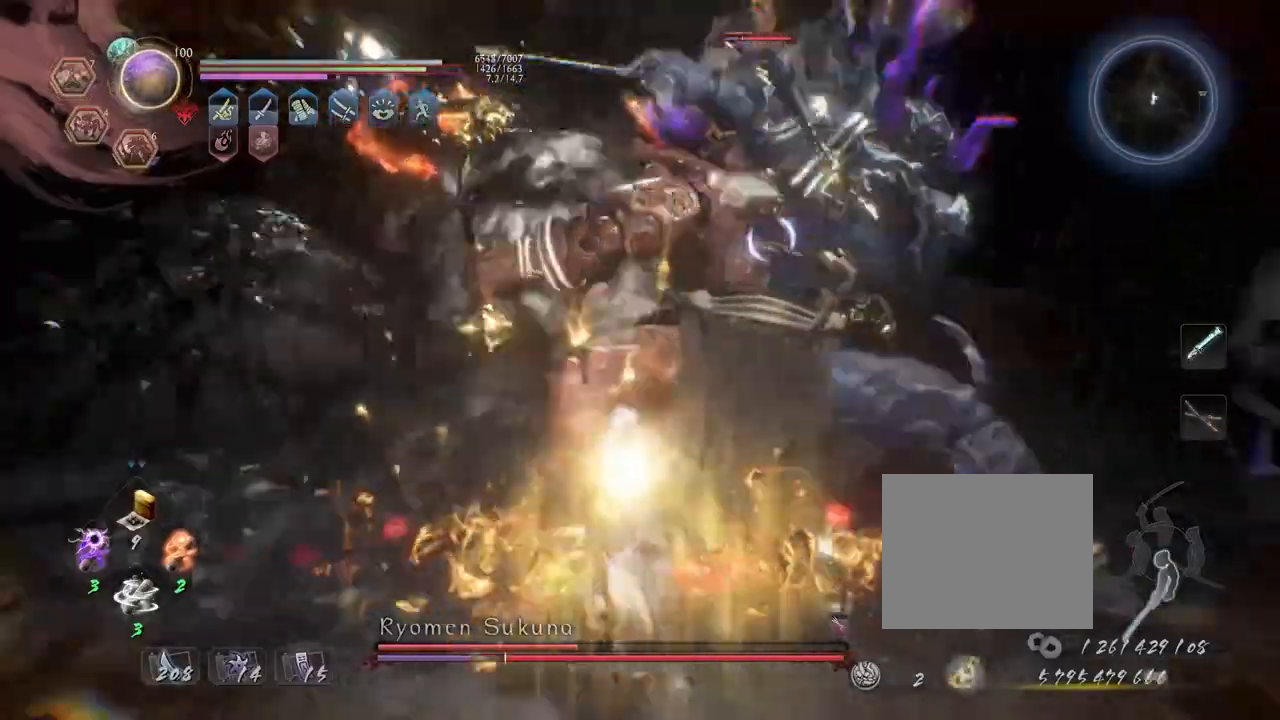
{"dt_ms": 500, "buttons": ["L1"], "left_stick": "up-right", "right_stick": "center", "events": [[83, "CROSS", "up"], [350, "left_stick", "up-right"], [483, "L1", "down"]]}
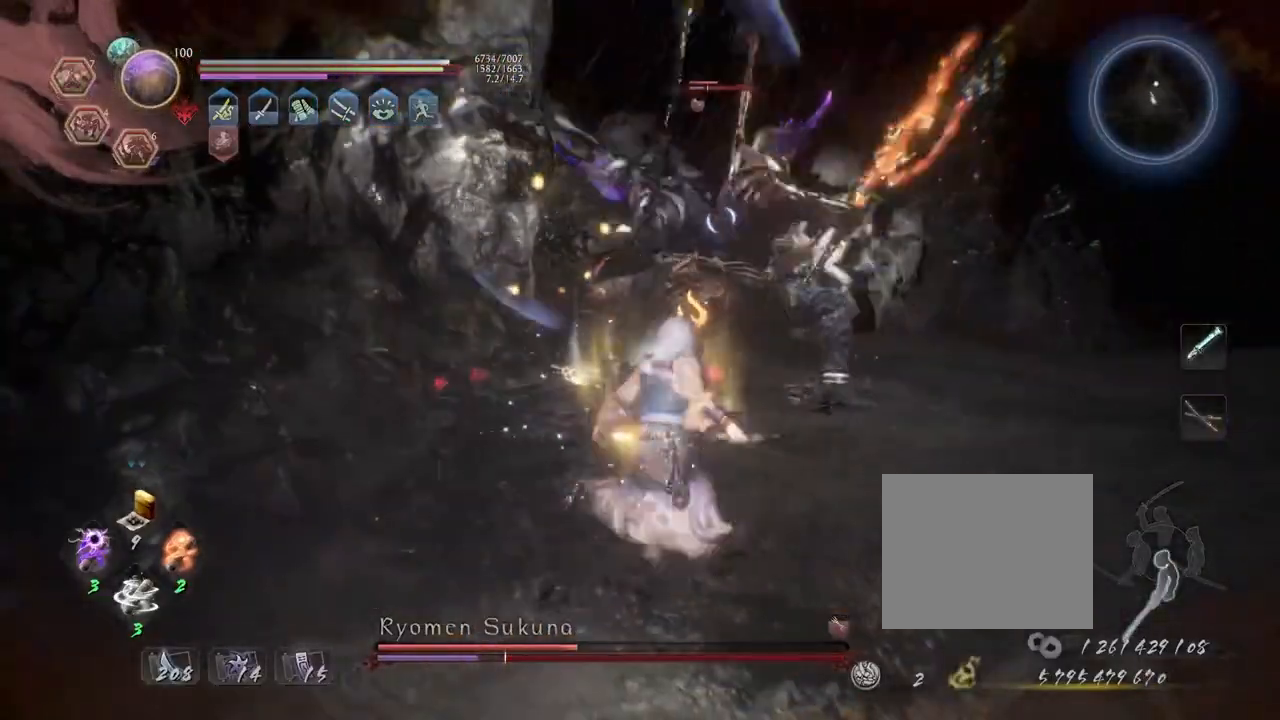
{"dt_ms": 500, "buttons": [], "left_stick": "center", "right_stick": "center", "events": [[33, "TRIANGLE", "down"], [100, "left_stick", "center"], [117, "L1", "up"], [133, "TRIANGLE", "up"]]}
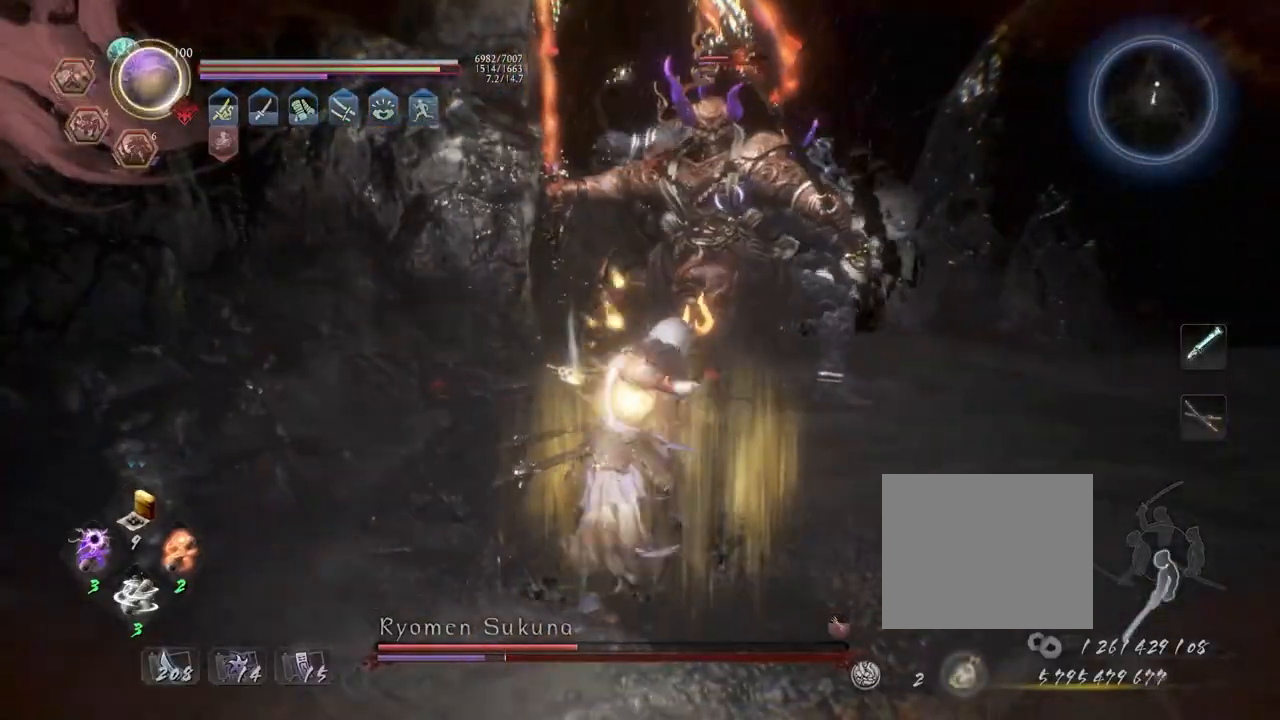
{"dt_ms": 500, "buttons": [], "left_stick": "center", "right_stick": "center", "events": []}
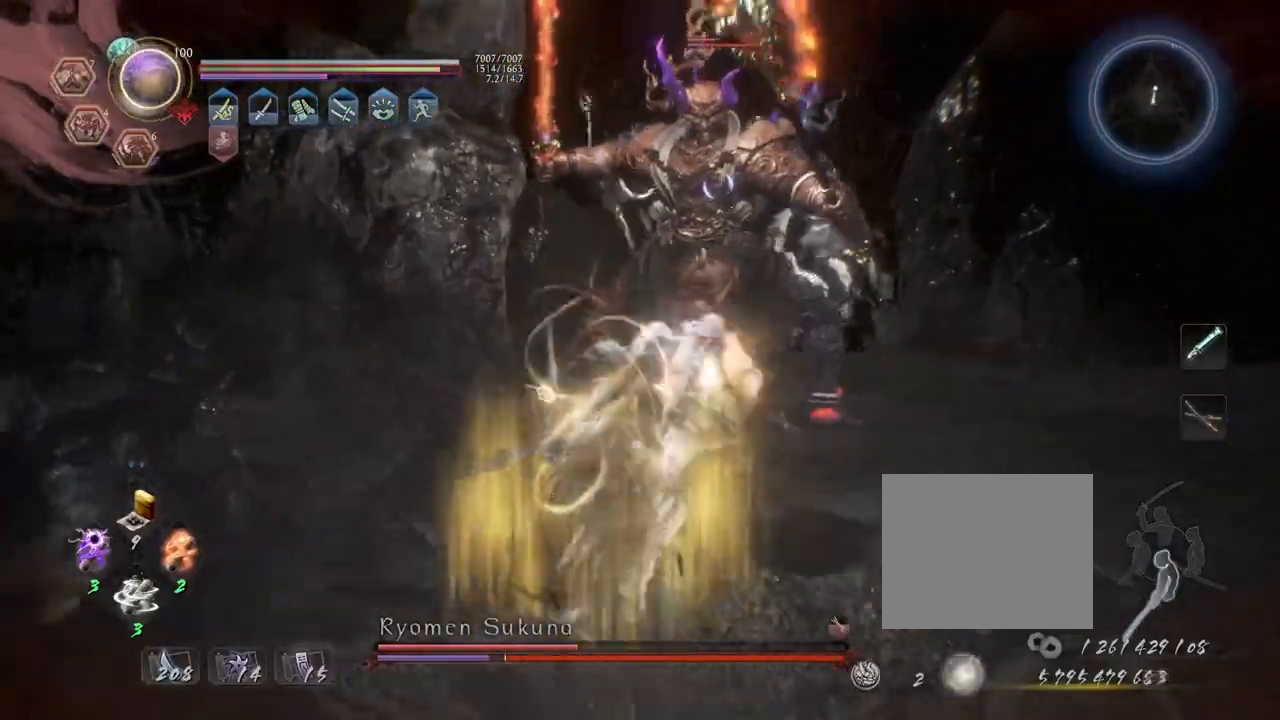
{"dt_ms": 500, "buttons": ["R1"], "left_stick": "center", "right_stick": "center", "events": [[500, "R1", "down"]]}
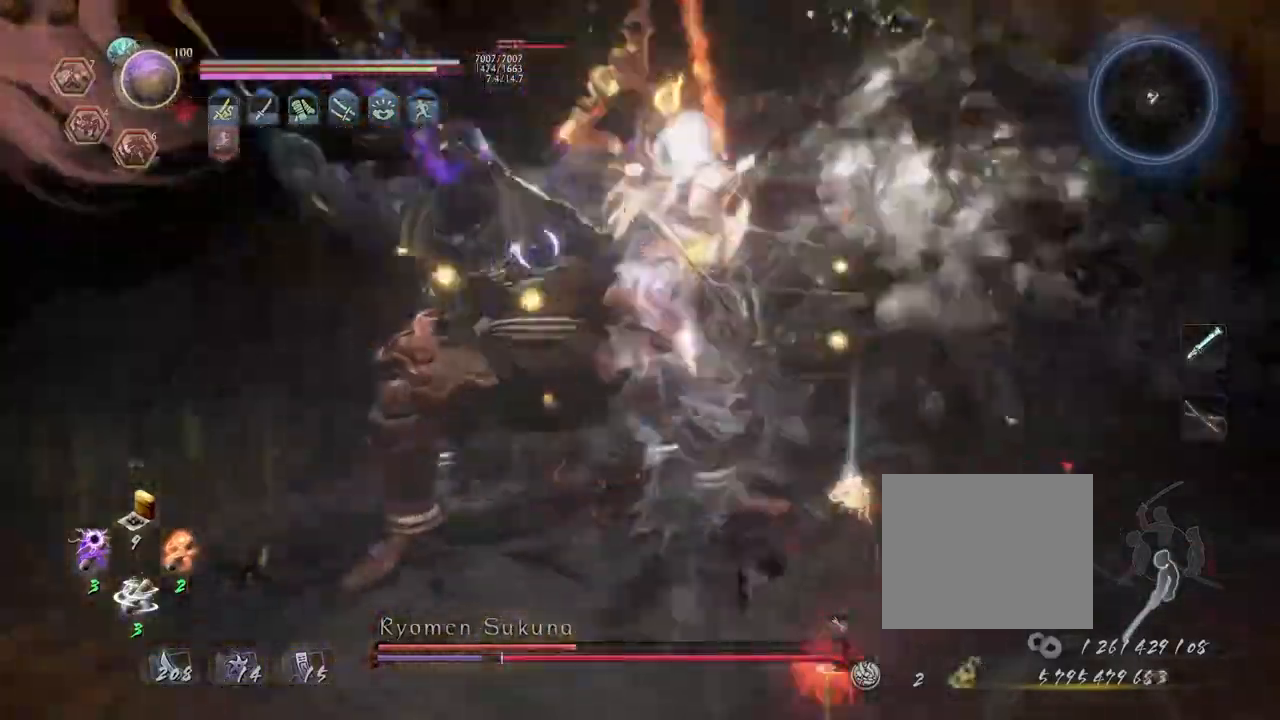
{"dt_ms": 500, "buttons": ["CROSS"], "left_stick": "up-left", "right_stick": "center", "events": [[17, "SQUARE", "down"], [100, "SQUARE", "up"], [117, "R1", "up"], [467, "left_stick", "up-left"], [500, "CROSS", "down"]]}
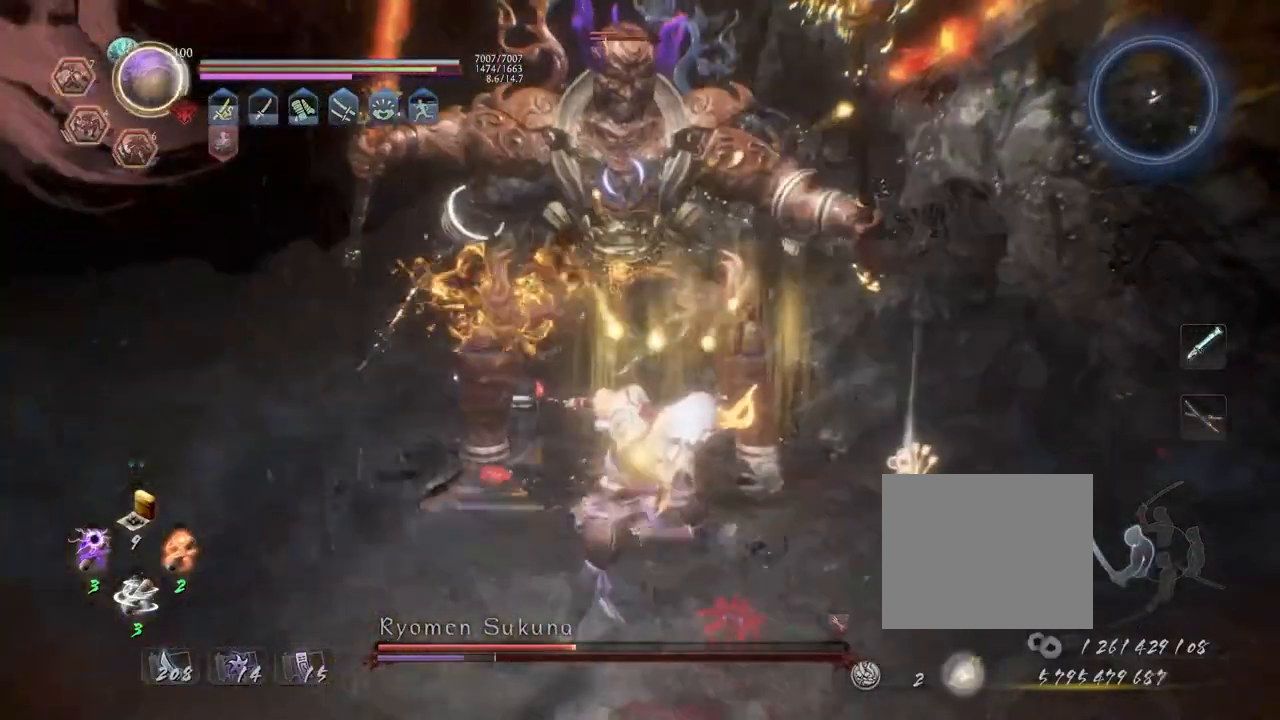
{"dt_ms": 500, "buttons": [], "left_stick": "center", "right_stick": "center", "events": [[83, "left_stick", "center"], [183, "CROSS", "up"], [183, "SQUARE", "down"], [250, "SQUARE", "up"], [333, "R1", "down"], [367, "CROSS", "down"], [450, "R1", "up"], [467, "CROSS", "up"]]}
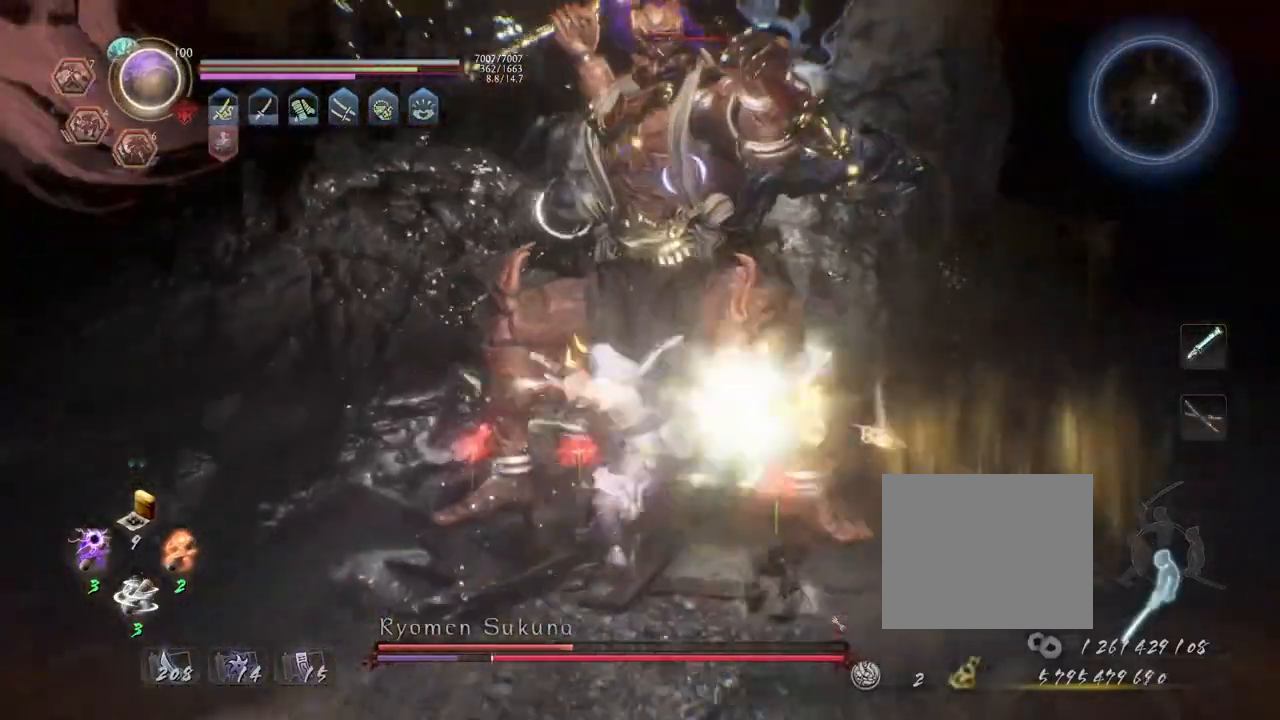
{"dt_ms": 500, "buttons": ["CROSS", "L1"], "left_stick": "up-left", "right_stick": "center", "events": [[17, "left_stick", "up-left"], [183, "CROSS", "down"], [283, "CROSS", "up"], [383, "L1", "down"], [450, "CROSS", "down"]]}
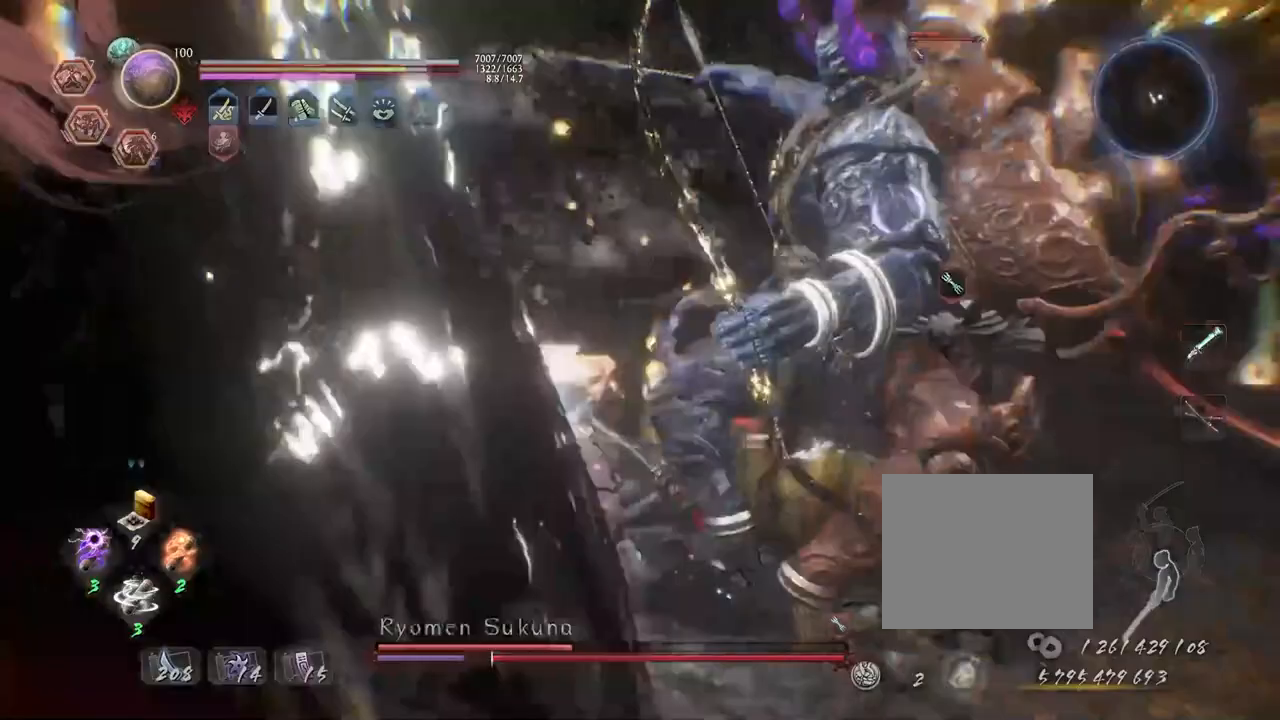
{"dt_ms": 500, "buttons": [], "left_stick": "center", "right_stick": "center", "events": [[50, "CROSS", "up"], [83, "L1", "up"], [100, "left_stick", "center"], [217, "SQUARE", "down"], [283, "SQUARE", "up"], [367, "SQUARE", "down"], [450, "SQUARE", "up"]]}
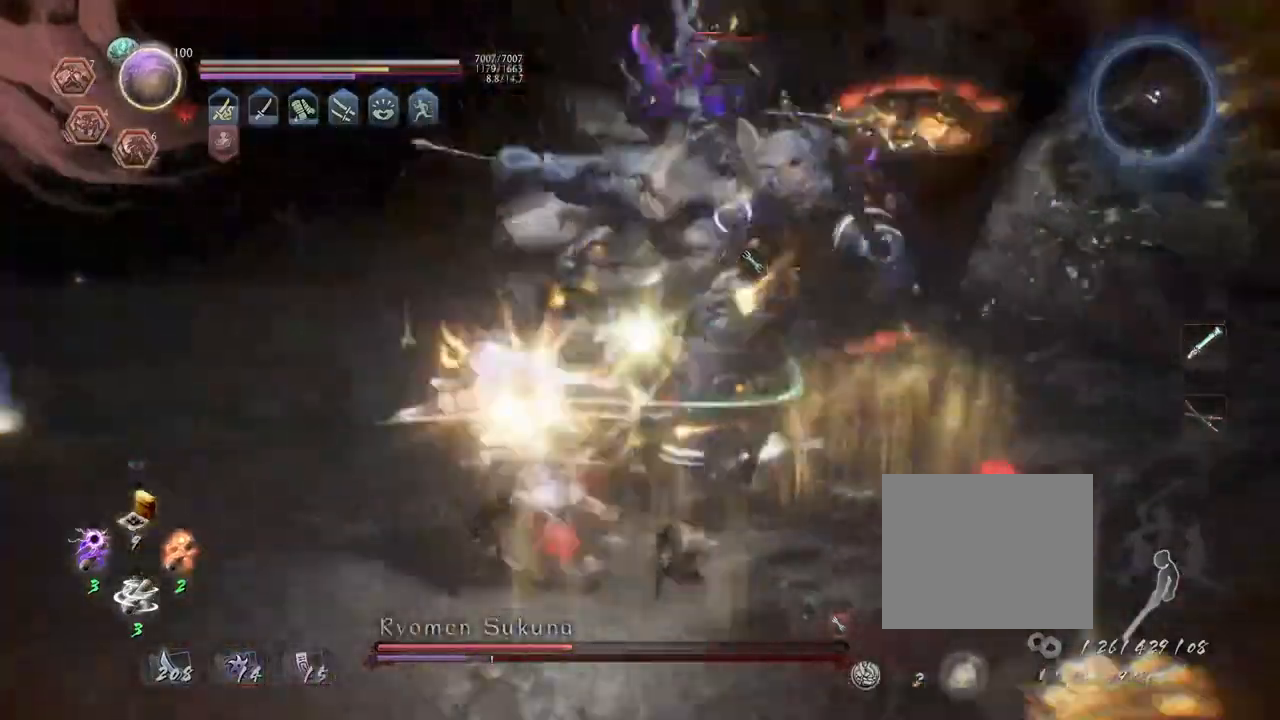
{"dt_ms": 500, "buttons": [], "left_stick": "center", "right_stick": "center", "events": [[33, "SQUARE", "down"], [133, "SQUARE", "up"]]}
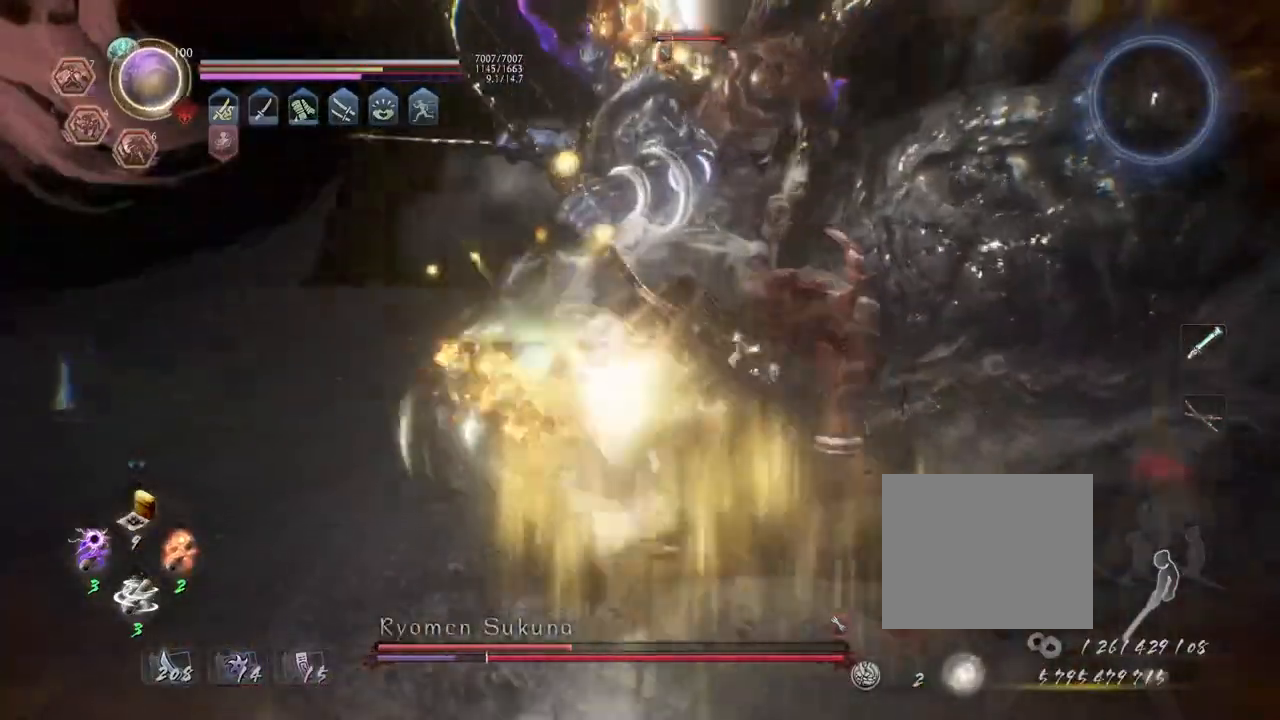
{"dt_ms": 500, "buttons": ["TRIANGLE"], "left_stick": "center", "right_stick": "center", "events": [[17, "TRIANGLE", "down"], [317, "TRIANGLE", "up"], [400, "TRIANGLE", "down"]]}
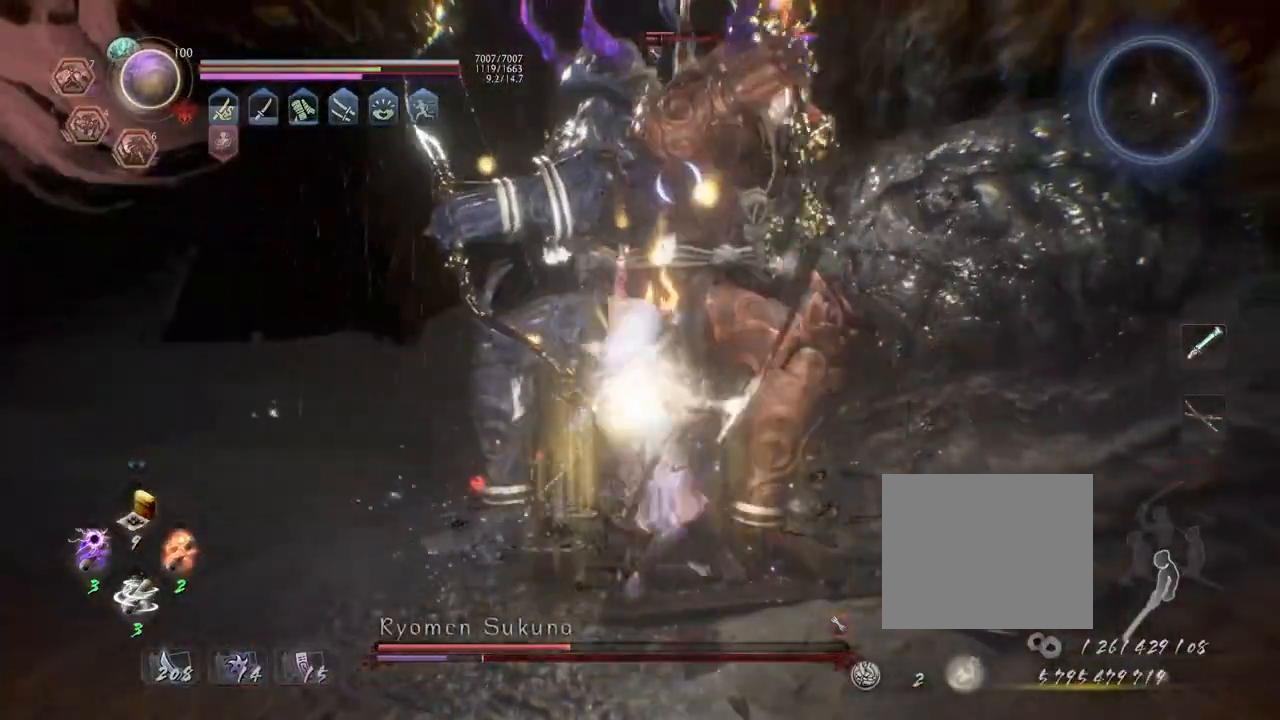
{"dt_ms": 500, "buttons": [], "left_stick": "center", "right_stick": "center", "events": [[17, "TRIANGLE", "up"], [100, "TRIANGLE", "down"], [217, "TRIANGLE", "up"]]}
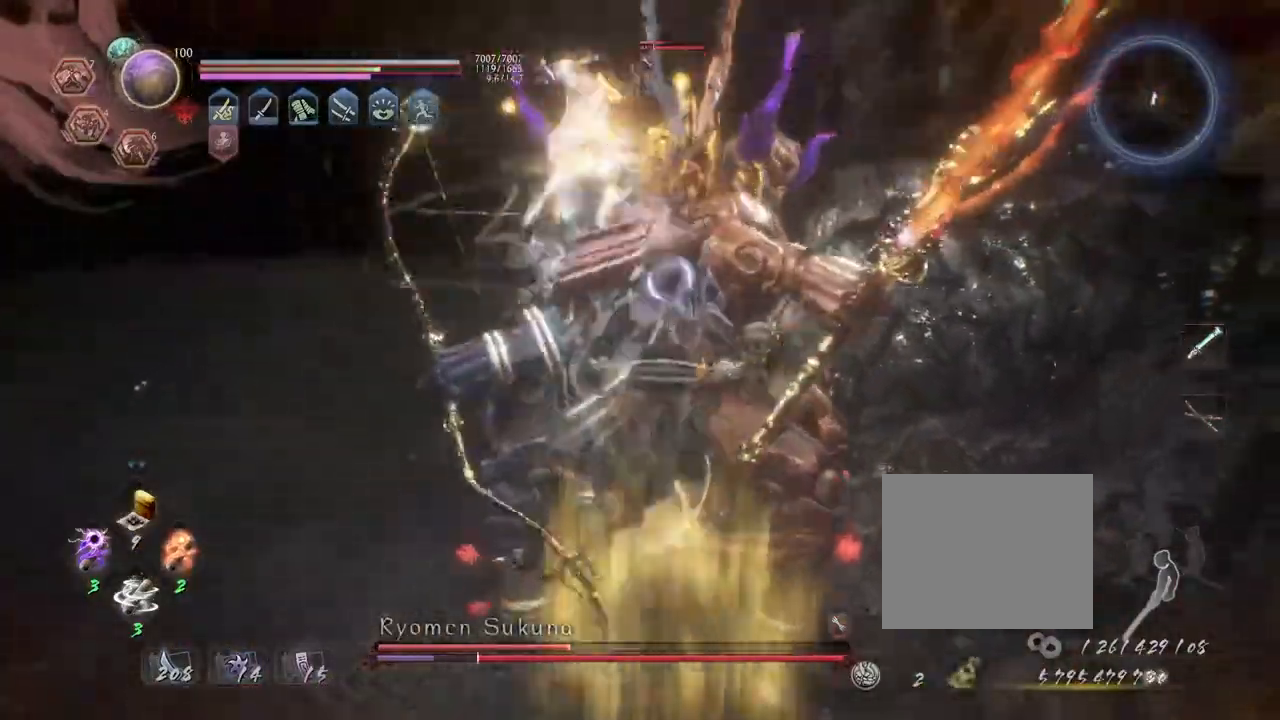
{"dt_ms": 500, "buttons": [], "left_stick": "center", "right_stick": "center", "events": [[17, "R1", "down"], [50, "SQUARE", "down"], [133, "SQUARE", "up"], [150, "R1", "up"]]}
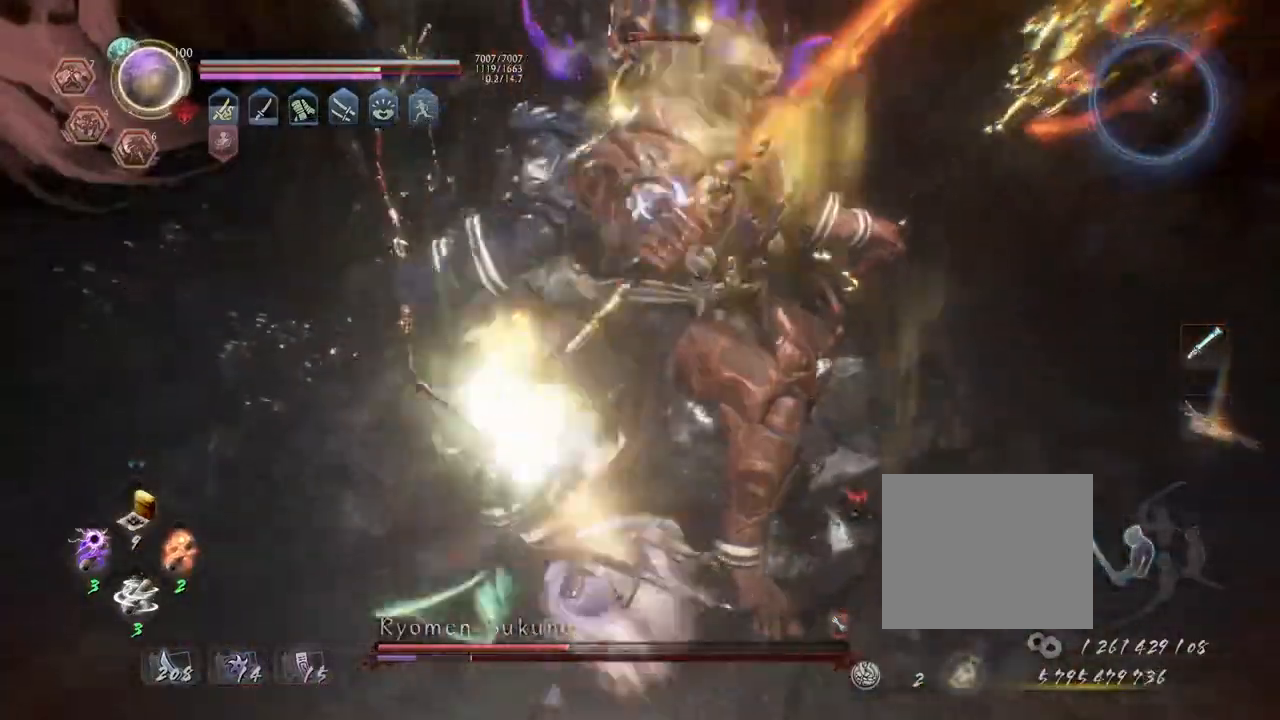
{"dt_ms": 500, "buttons": ["CROSS"], "left_stick": "up-right", "right_stick": "center", "events": [[17, "CROSS", "down"], [117, "CROSS", "up"], [333, "left_stick", "right"], [433, "left_stick", "up-right"], [500, "CROSS", "down"]]}
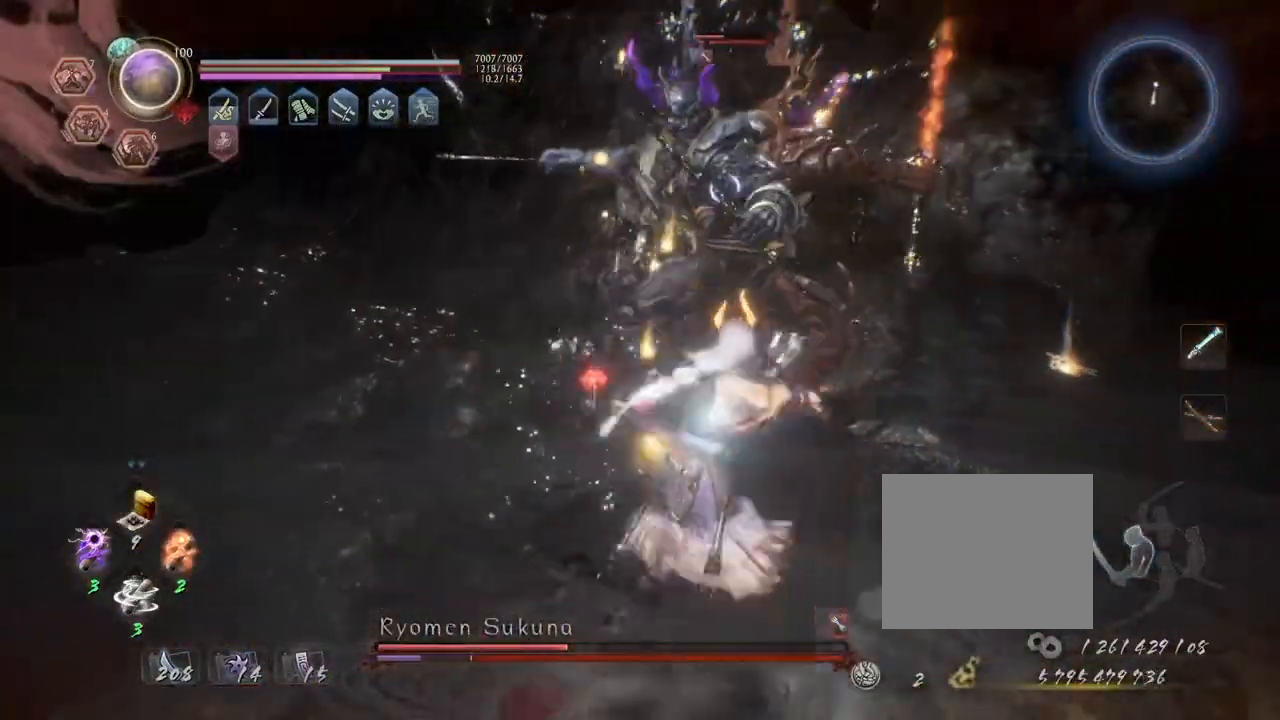
{"dt_ms": 500, "buttons": ["CROSS"], "left_stick": "down-right", "right_stick": "center", "events": [[467, "left_stick", "down-right"]]}
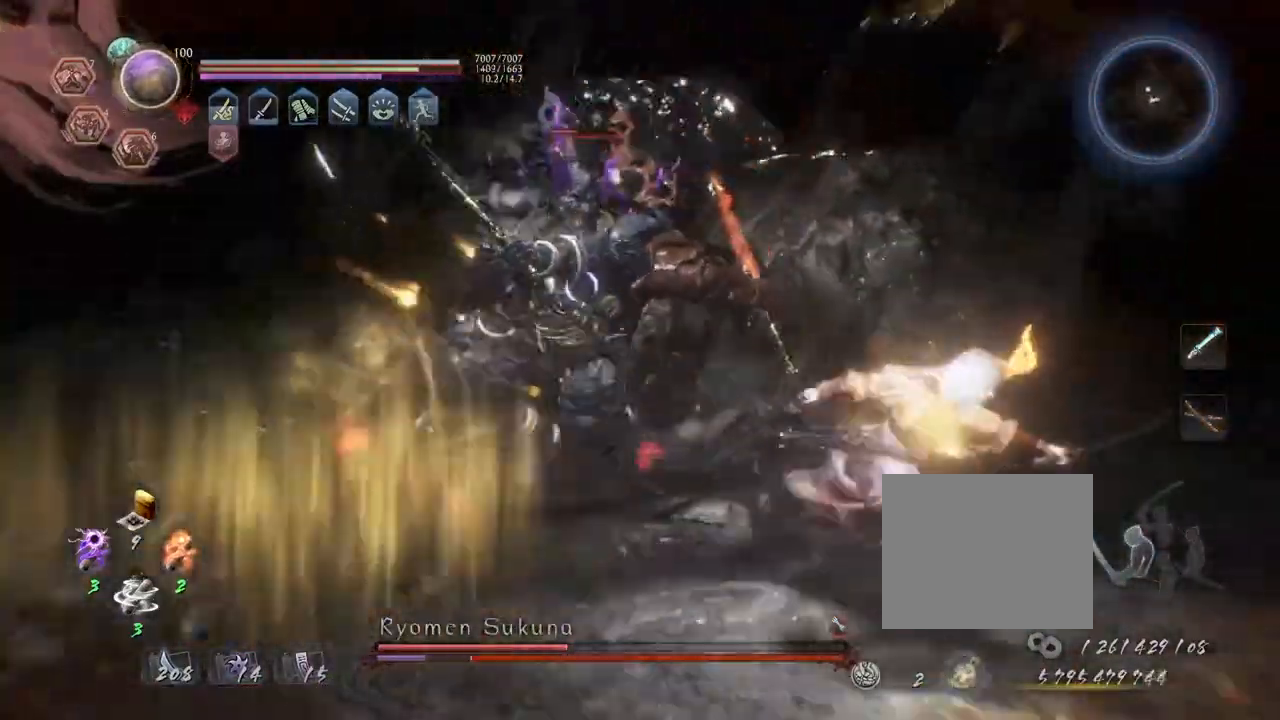
{"dt_ms": 500, "buttons": ["R2"], "left_stick": "up", "right_stick": "center", "events": [[83, "left_stick", "down-left"], [200, "left_stick", "up"], [317, "CROSS", "up"], [467, "R2", "down"]]}
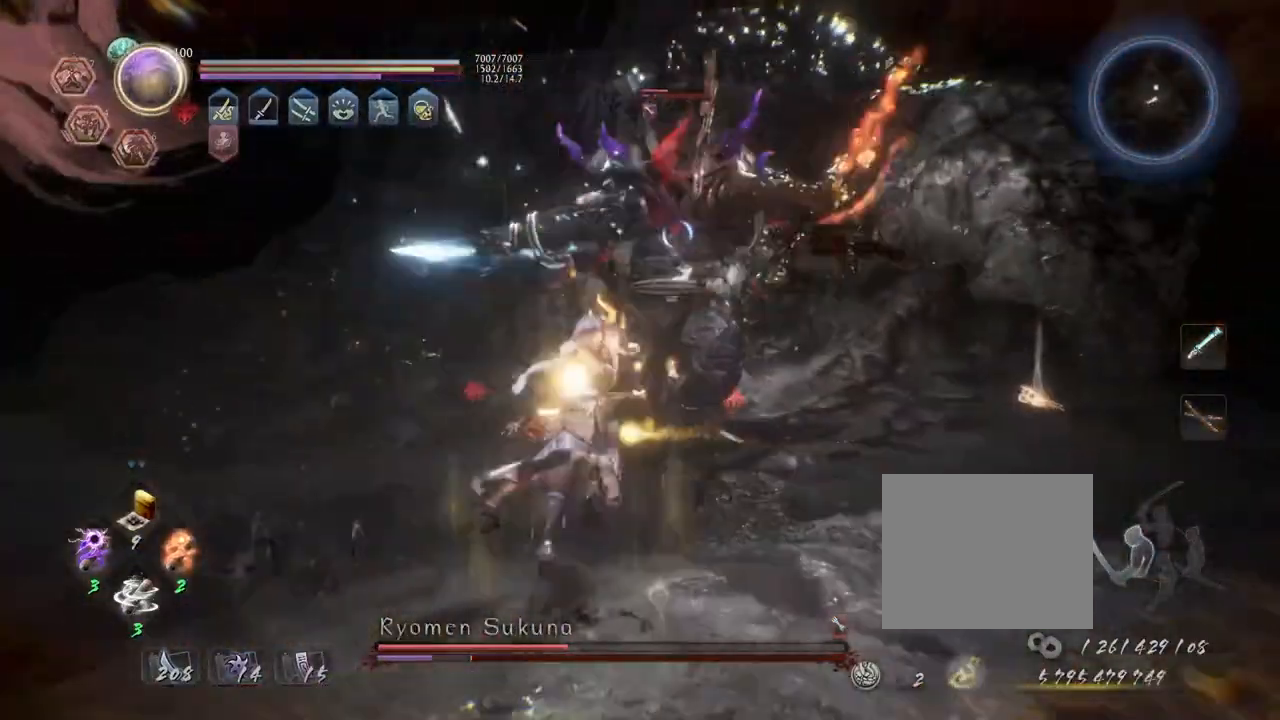
{"dt_ms": 500, "buttons": ["R2"], "left_stick": "center", "right_stick": "center", "events": [[17, "CIRCLE", "down"], [100, "CIRCLE", "up"], [200, "CIRCLE", "down"], [283, "CIRCLE", "up"], [350, "left_stick", "center"], [383, "CIRCLE", "down"], [483, "CIRCLE", "up"]]}
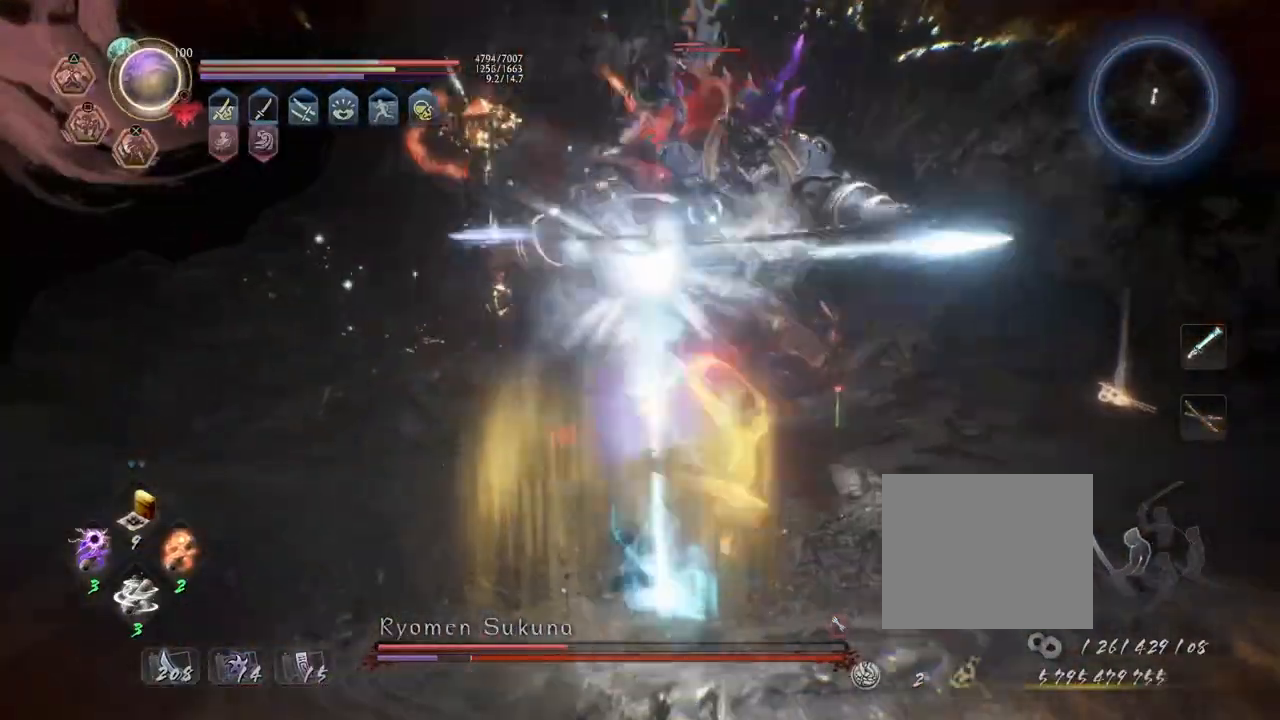
{"dt_ms": 1000, "buttons": ["TRIANGLE"], "left_stick": "center", "right_stick": "center"}
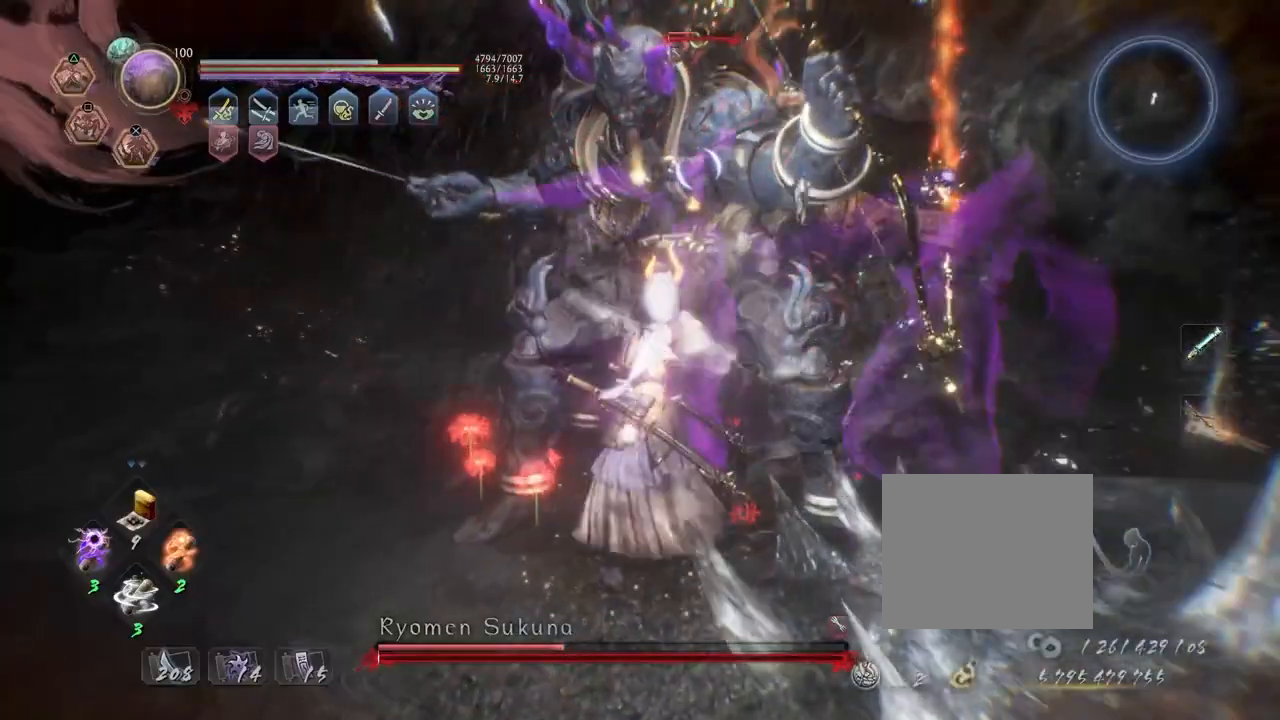
{"dt_ms": 500, "buttons": [], "left_stick": "down-left", "right_stick": "center", "events": [[33, "left_stick", "down-left"], [167, "R1", "down"], [317, "R1", "up"], [317, "TRIANGLE", "up"]]}
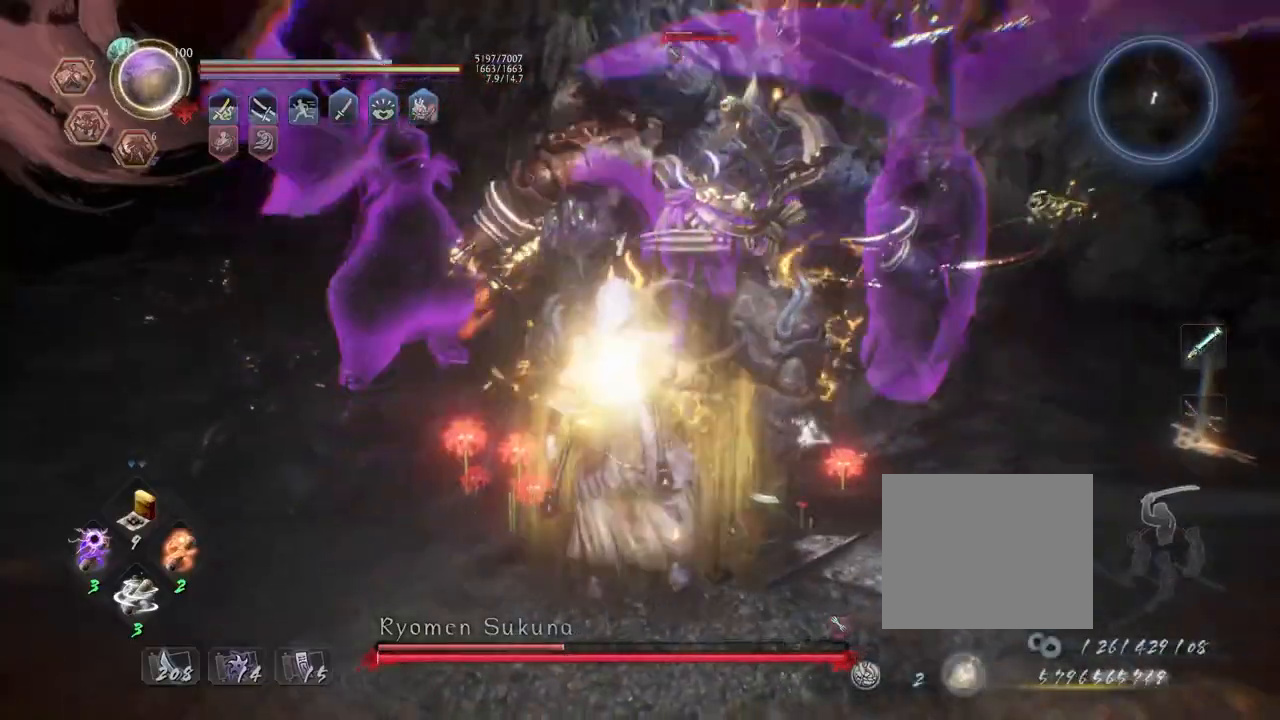
{"dt_ms": 500, "buttons": ["TRIANGLE", "L1"], "left_stick": "center", "right_stick": "center", "events": [[133, "L1", "down"], [167, "left_stick", "center"], [200, "TRIANGLE", "down"]]}
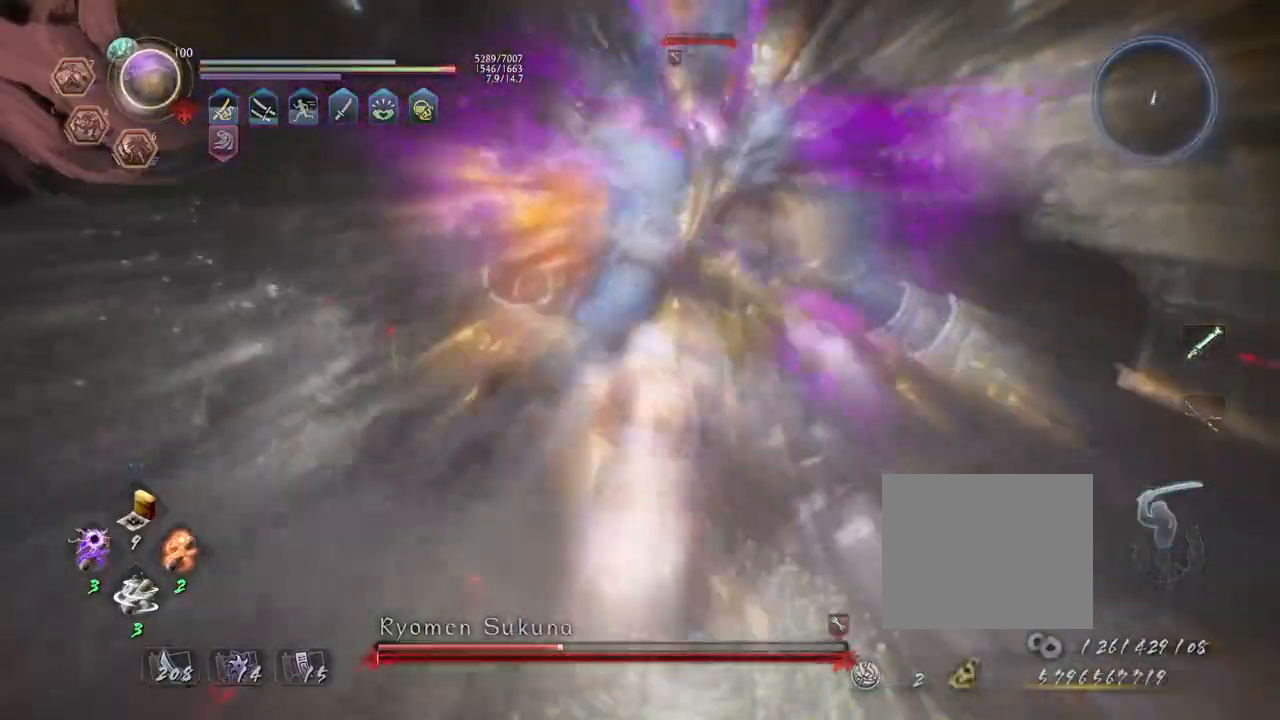
{"dt_ms": 500, "buttons": [], "left_stick": "center", "right_stick": "center", "events": [[217, "TRIANGLE", "up"], [250, "L1", "up"]]}
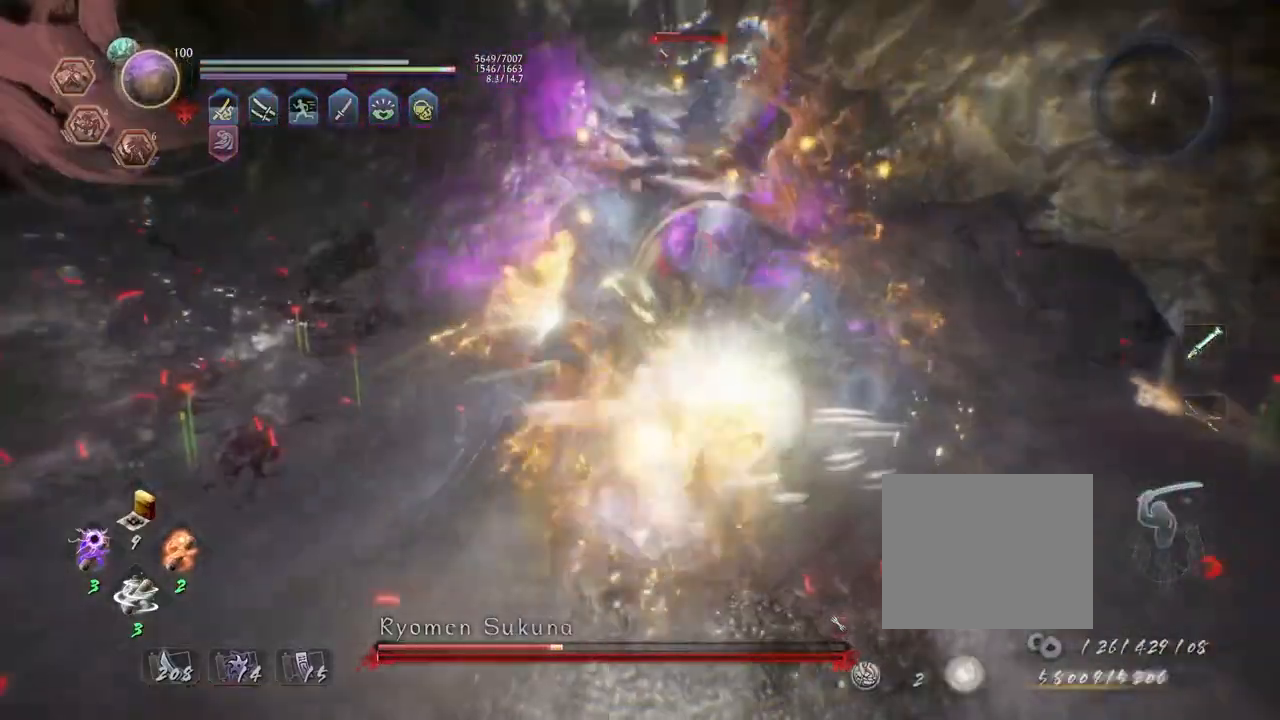
{"dt_ms": 500, "buttons": [], "left_stick": "center", "right_stick": "center", "events": [[150, "CIRCLE", "down"], [167, "TRIANGLE", "down"], [400, "TRIANGLE", "up"], [433, "CIRCLE", "up"]]}
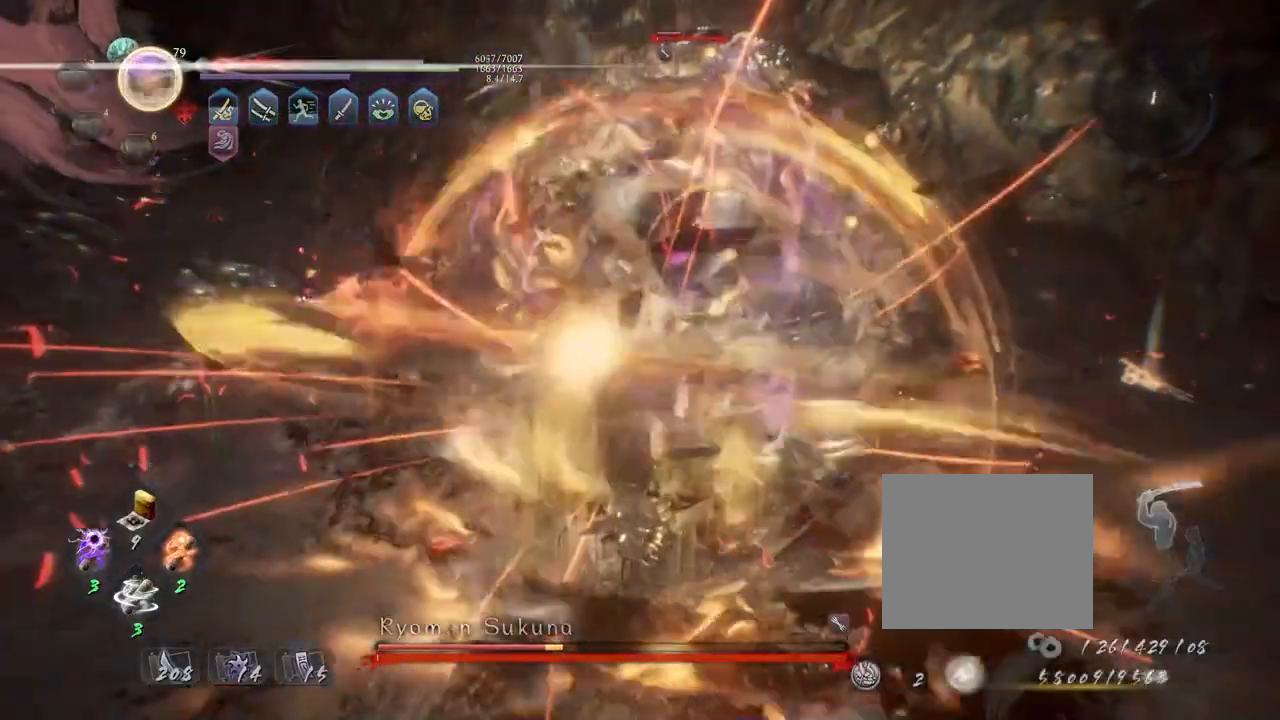
{"dt_ms": 500, "buttons": [], "left_stick": "center", "right_stick": "center", "events": []}
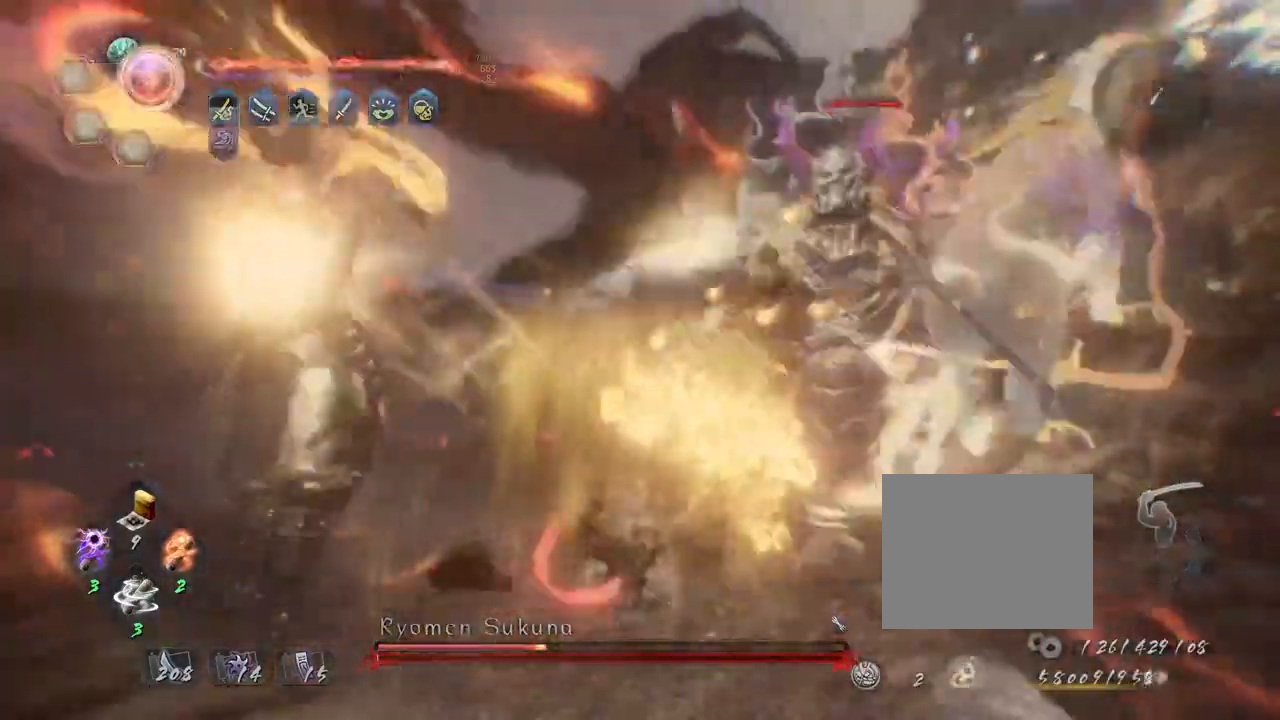
{"dt_ms": 500, "buttons": [], "left_stick": "center", "right_stick": "center", "events": []}
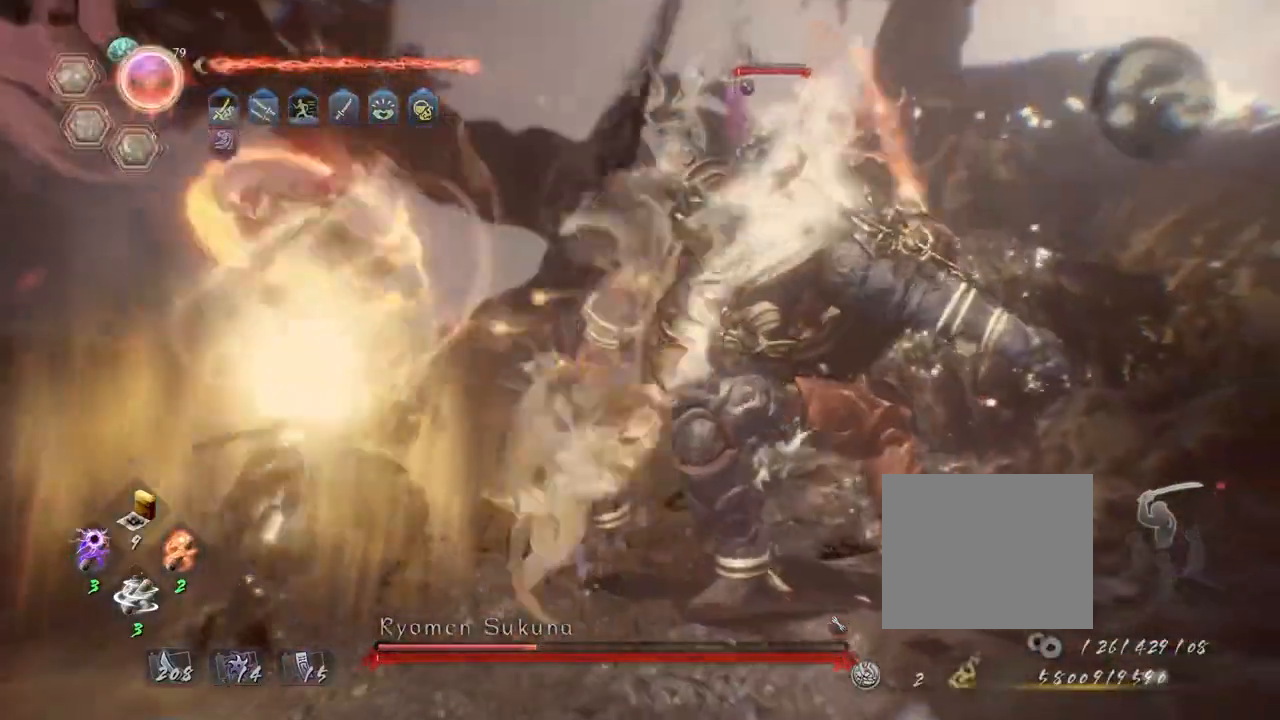
{"dt_ms": 500, "buttons": [], "left_stick": "center", "right_stick": "center", "events": []}
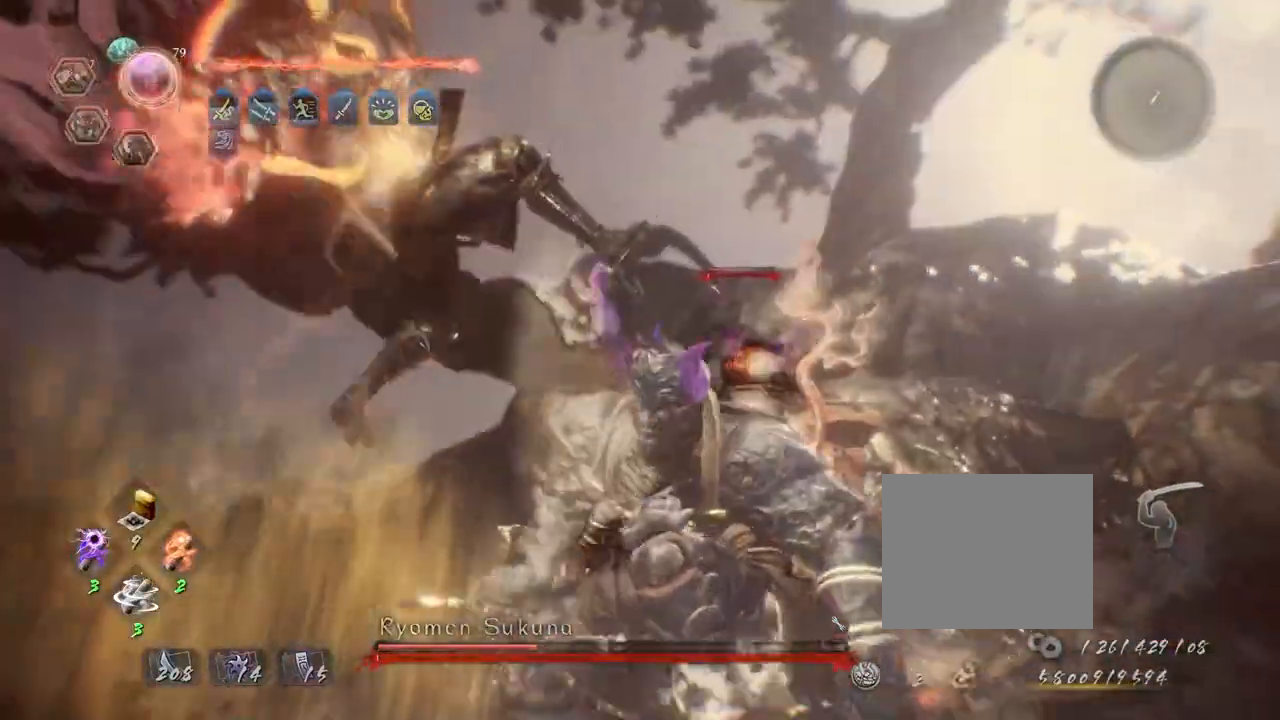
{"dt_ms": 500, "buttons": [], "left_stick": "center", "right_stick": "center", "events": []}
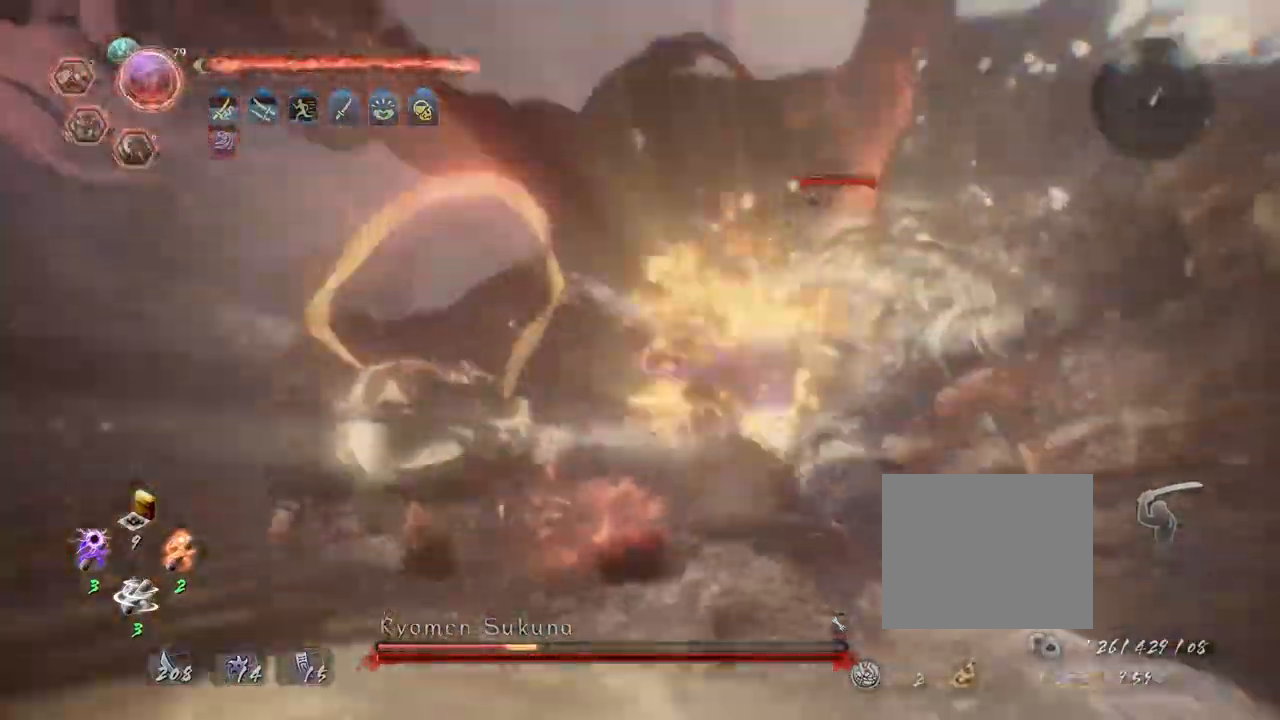
{"dt_ms": 500, "buttons": [], "left_stick": "center", "right_stick": "center", "events": []}